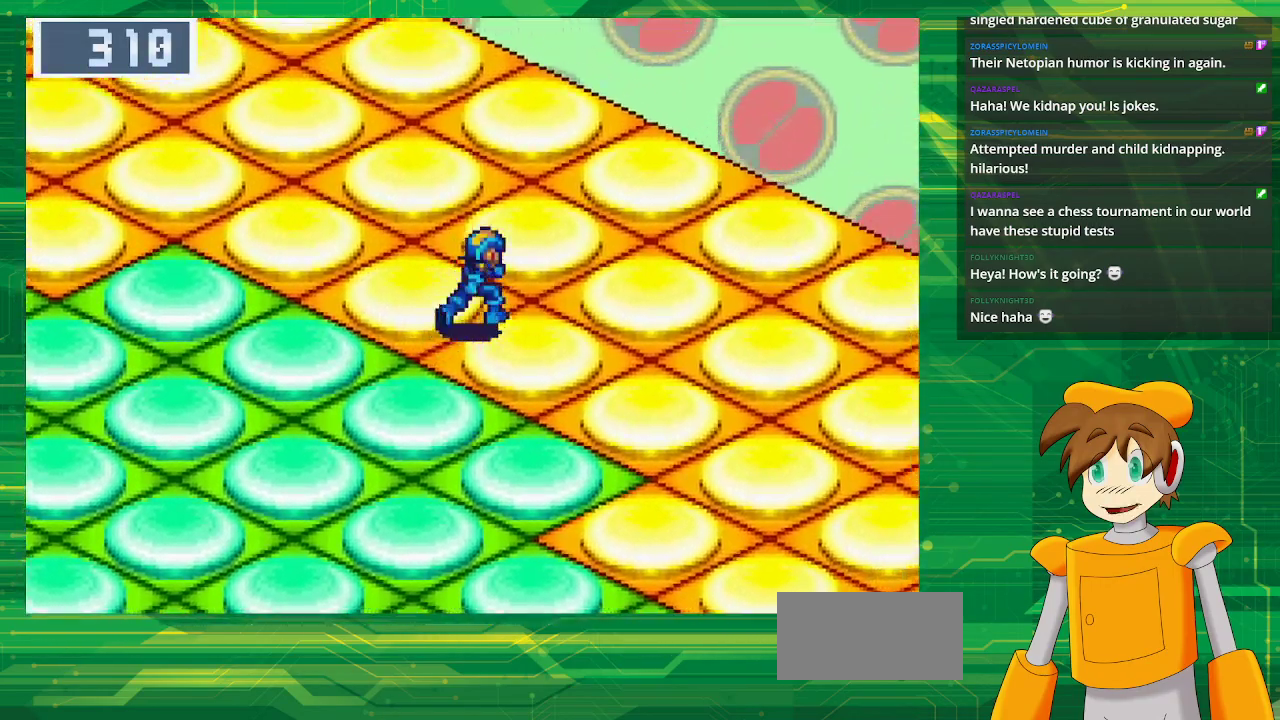
Gameplay with a controller (Nintendo layout); each line is a JSON object with the inputs held at the frame after it. "events" lists button and stick changes between this image and that frame as [ms after this image, input, new state], when the widget could be followed in between. Not read: L3 R3.
{"buttons": ["B", "DPAD_UP", "DPAD_LEFT"], "events": [[50, "DPAD_RIGHT", "up"], [83, "DPAD_UP", "up"], [100, "DPAD_LEFT", "down"], [250, "DPAD_UP", "down"], [333, "DPAD_LEFT", "up"], [367, "DPAD_LEFT", "down"]]}
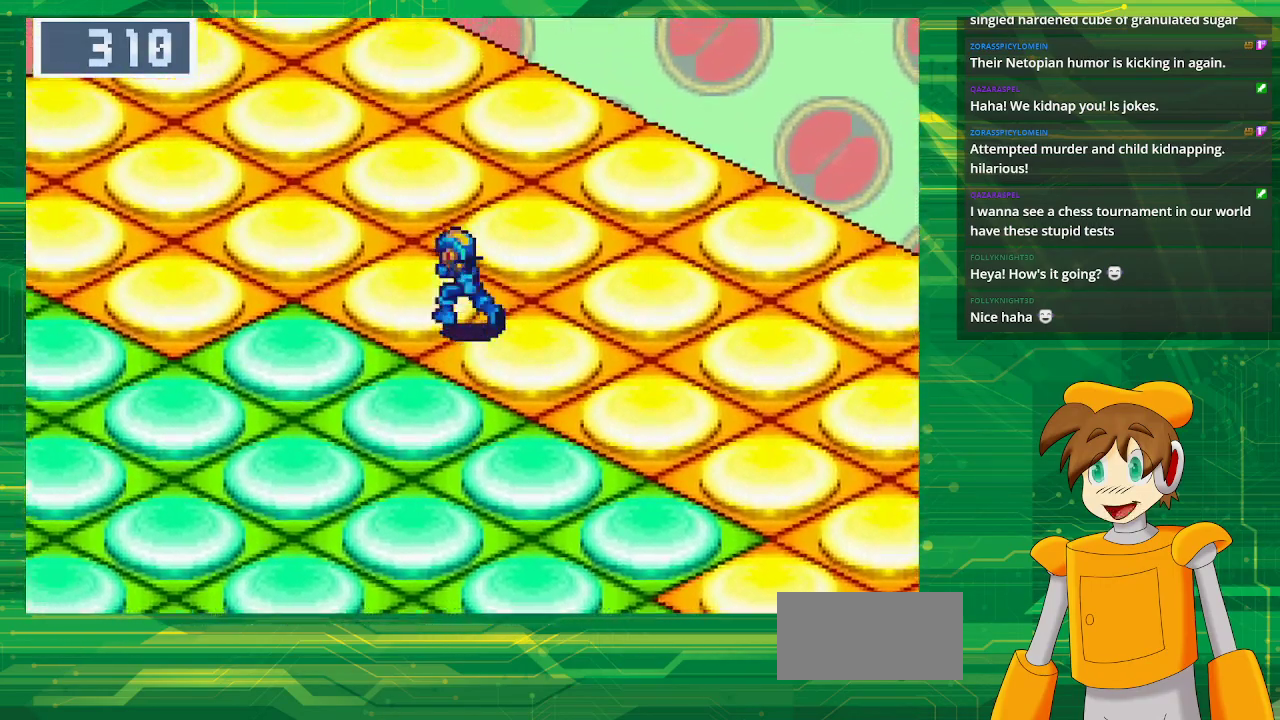
{"buttons": ["B", "DPAD_DOWN", "DPAD_RIGHT"], "events": [[150, "DPAD_LEFT", "up"], [150, "DPAD_UP", "up"], [183, "DPAD_DOWN", "down"], [200, "DPAD_RIGHT", "down"]]}
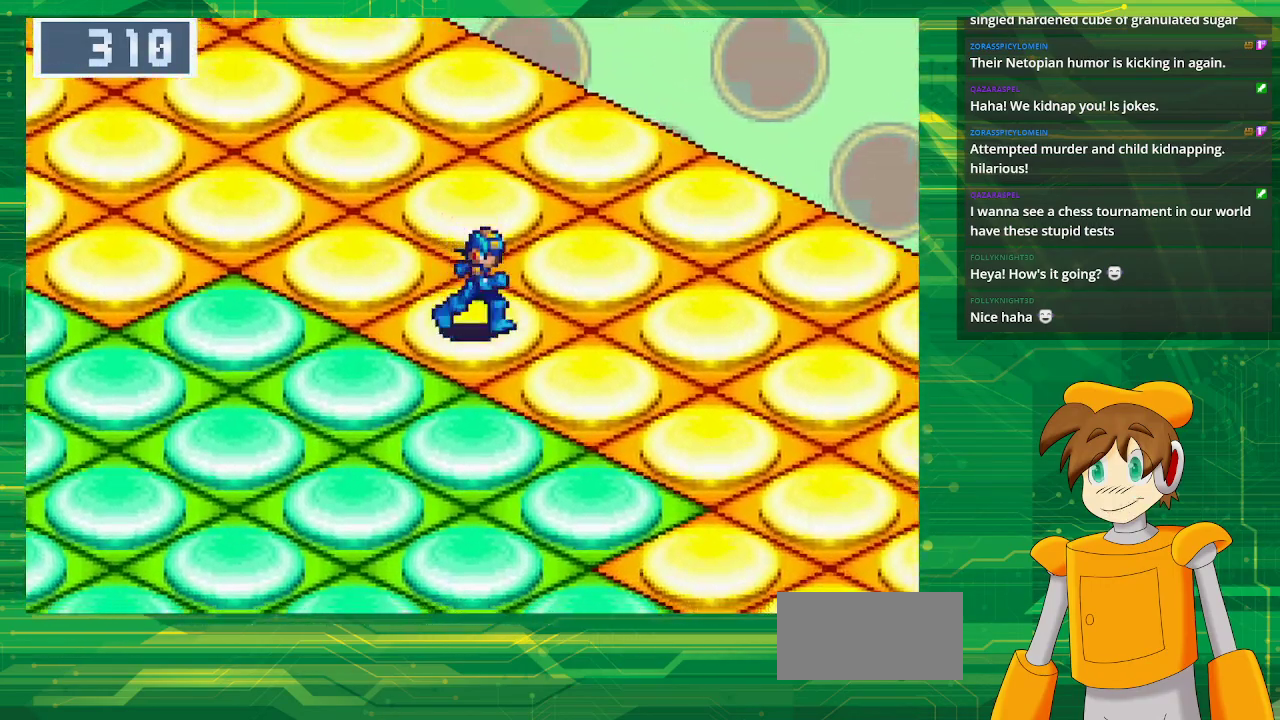
{"buttons": ["B", "DPAD_DOWN", "DPAD_RIGHT"], "events": []}
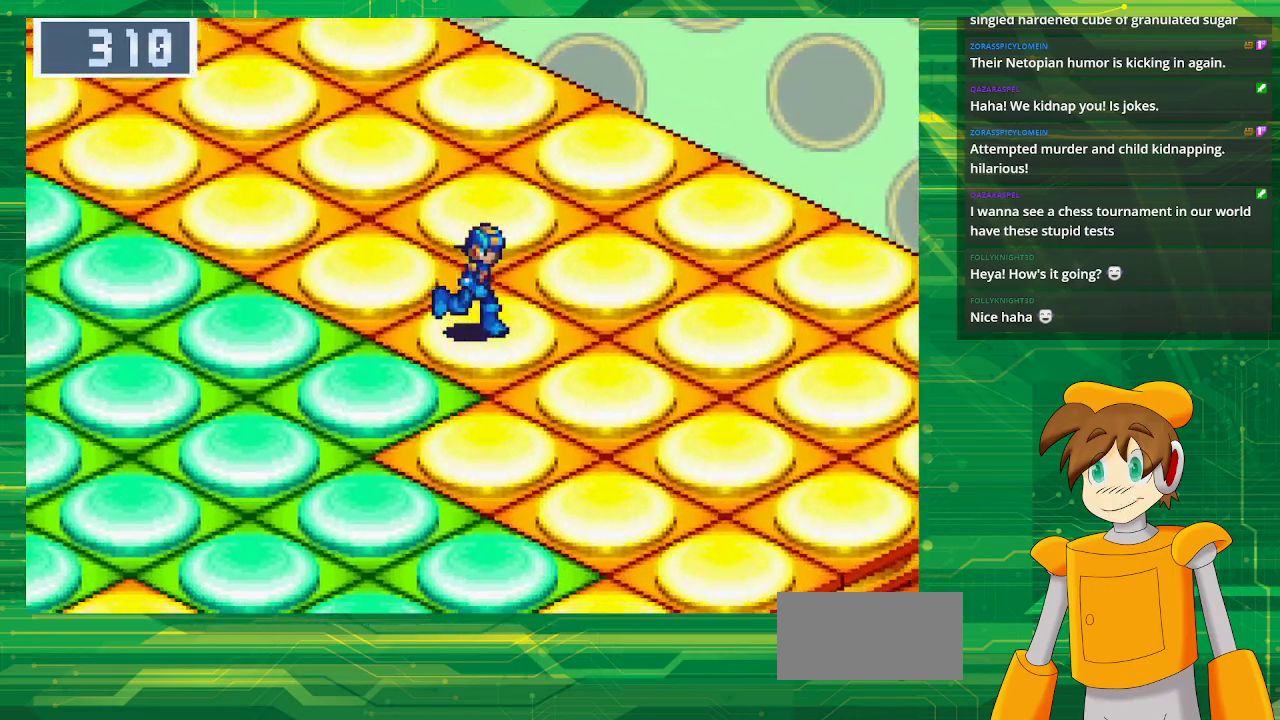
{"buttons": ["B", "DPAD_DOWN", "DPAD_LEFT"], "events": [[350, "DPAD_RIGHT", "up"], [383, "DPAD_LEFT", "down"]]}
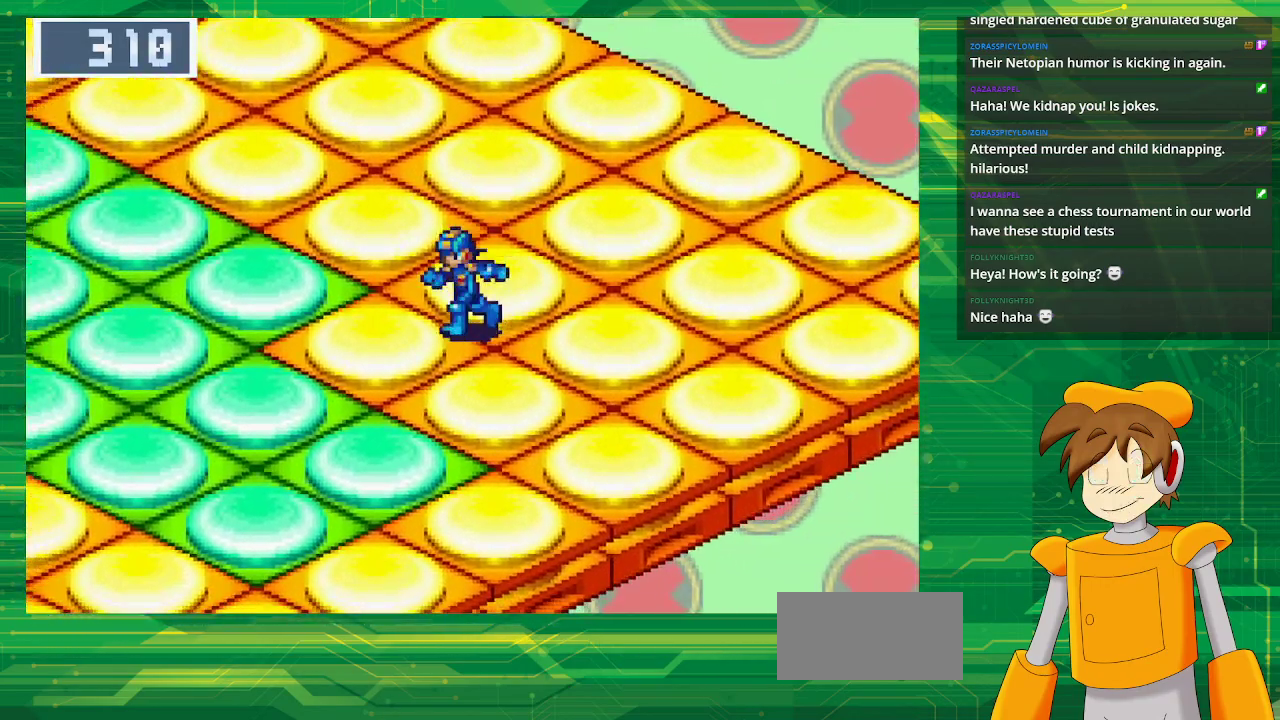
{"buttons": ["B", "DPAD_RIGHT"], "events": [[383, "DPAD_LEFT", "up"], [450, "DPAD_DOWN", "up"], [450, "DPAD_RIGHT", "down"]]}
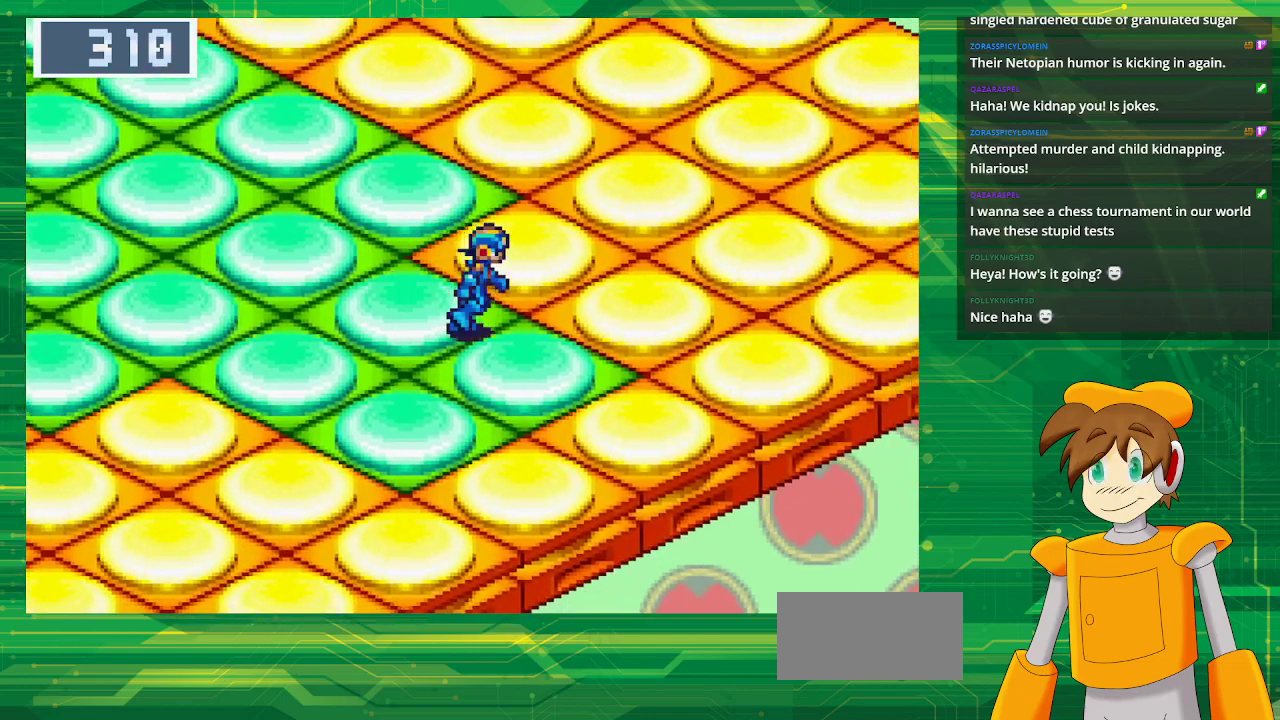
{"buttons": ["B", "DPAD_RIGHT"]}
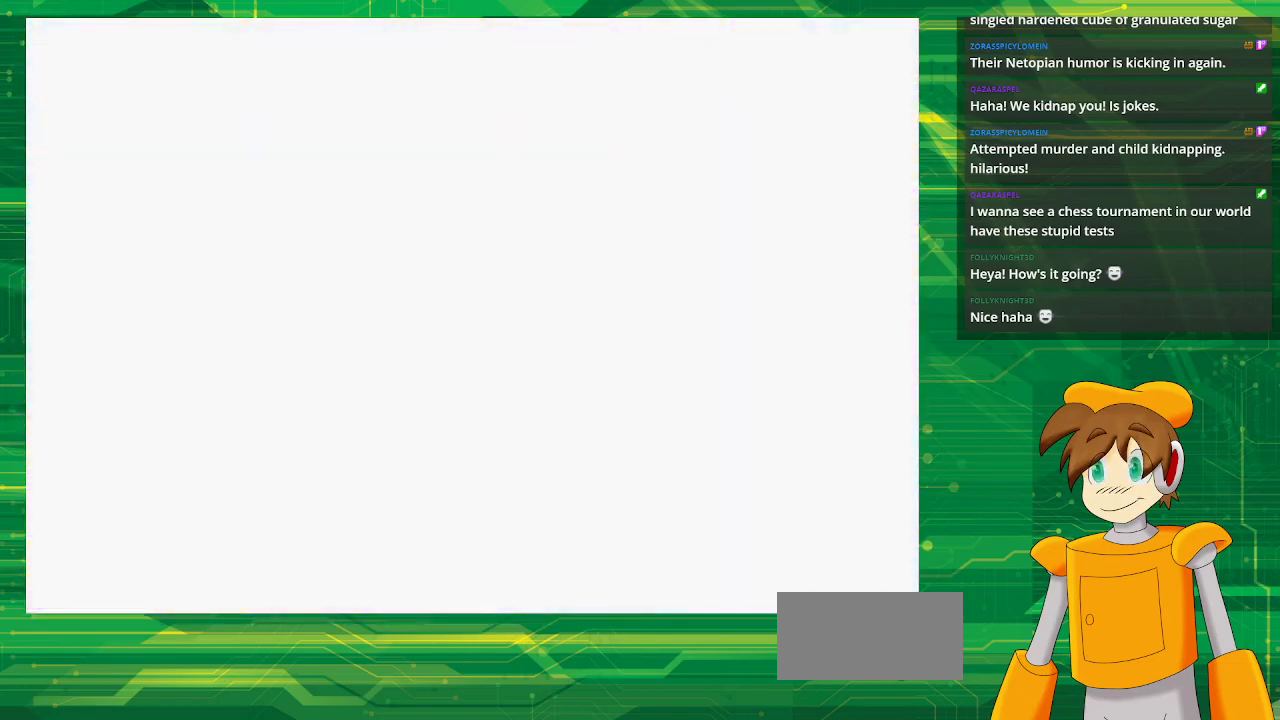
{"buttons": [], "events": [[333, "DPAD_RIGHT", "up"], [383, "B", "up"]]}
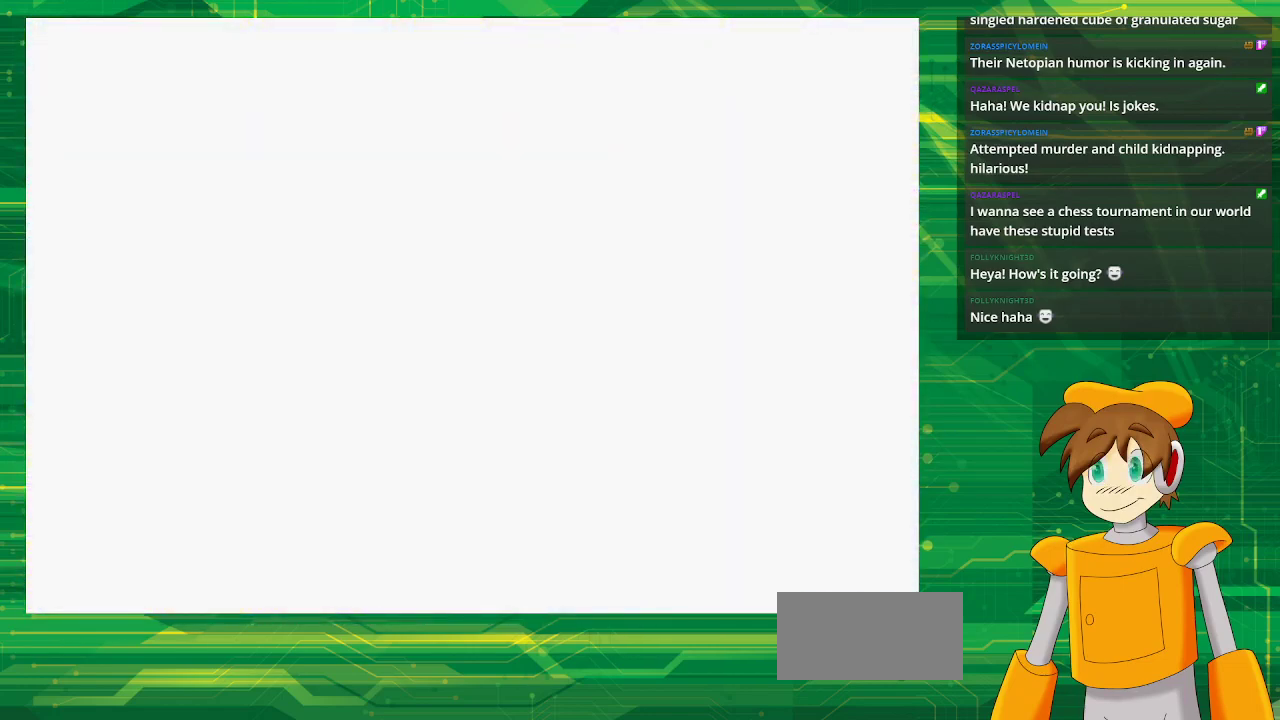
{"buttons": [], "events": []}
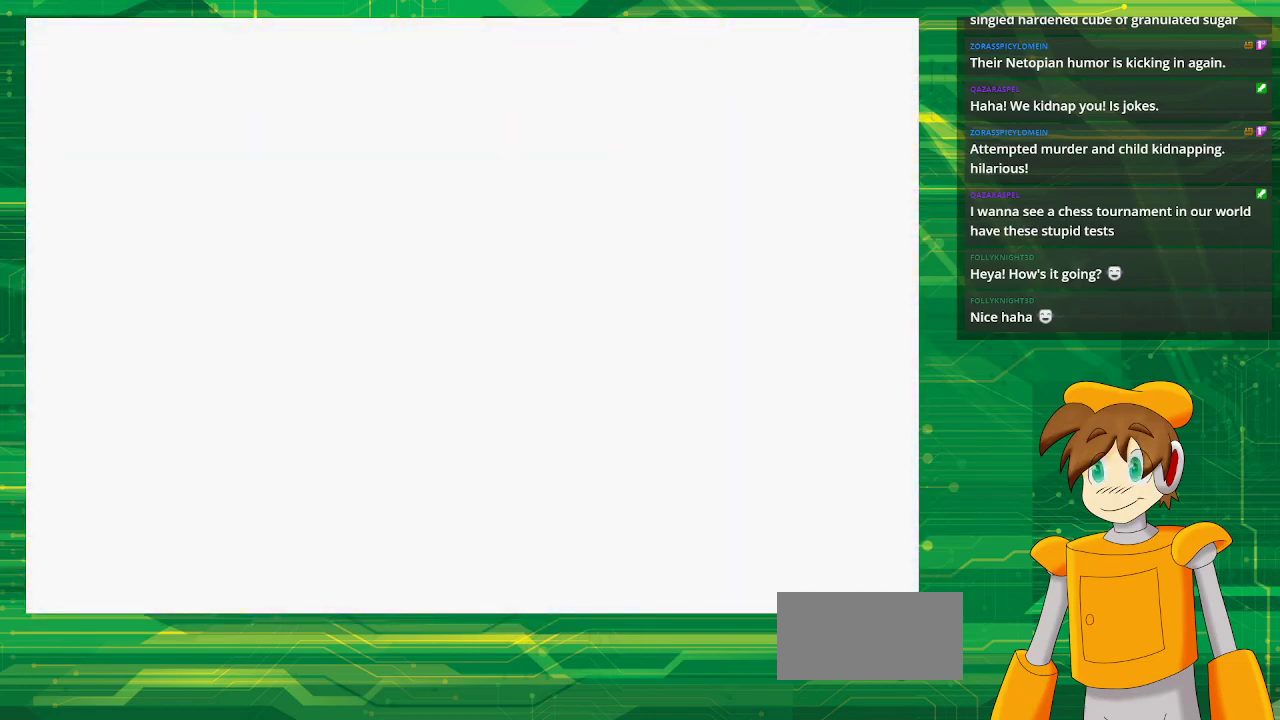
{"buttons": [], "events": []}
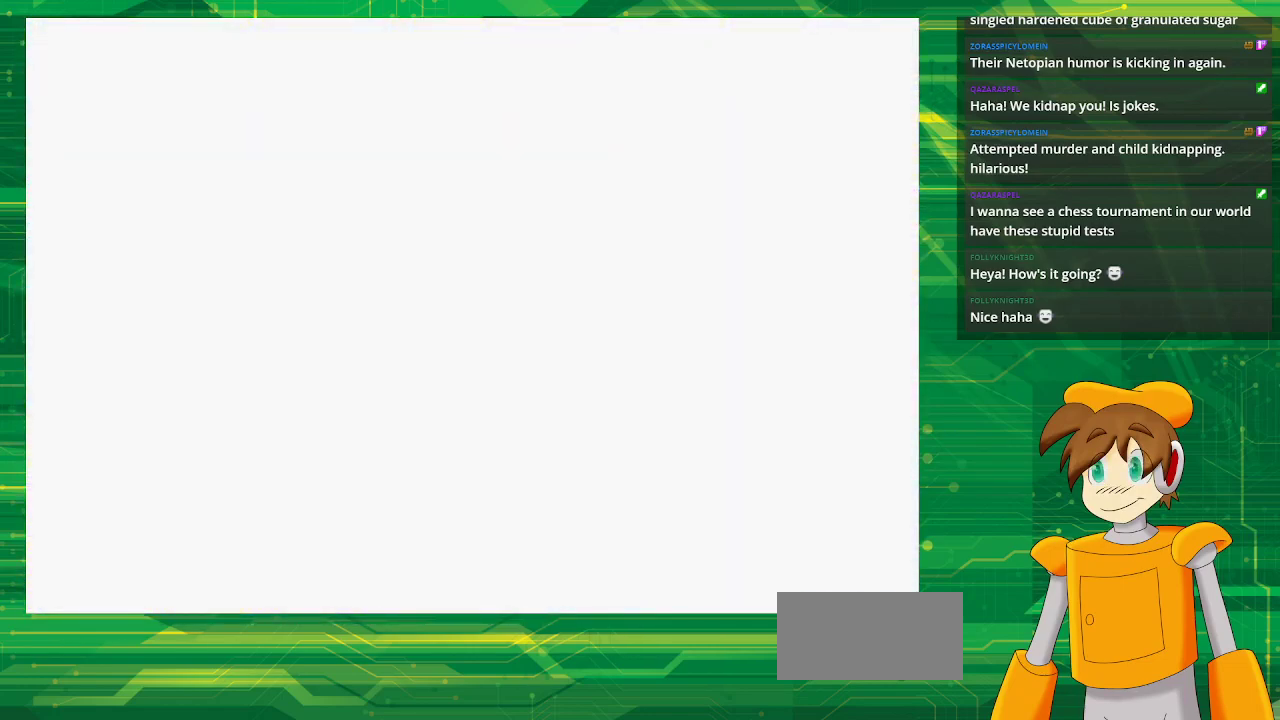
{"buttons": [], "events": []}
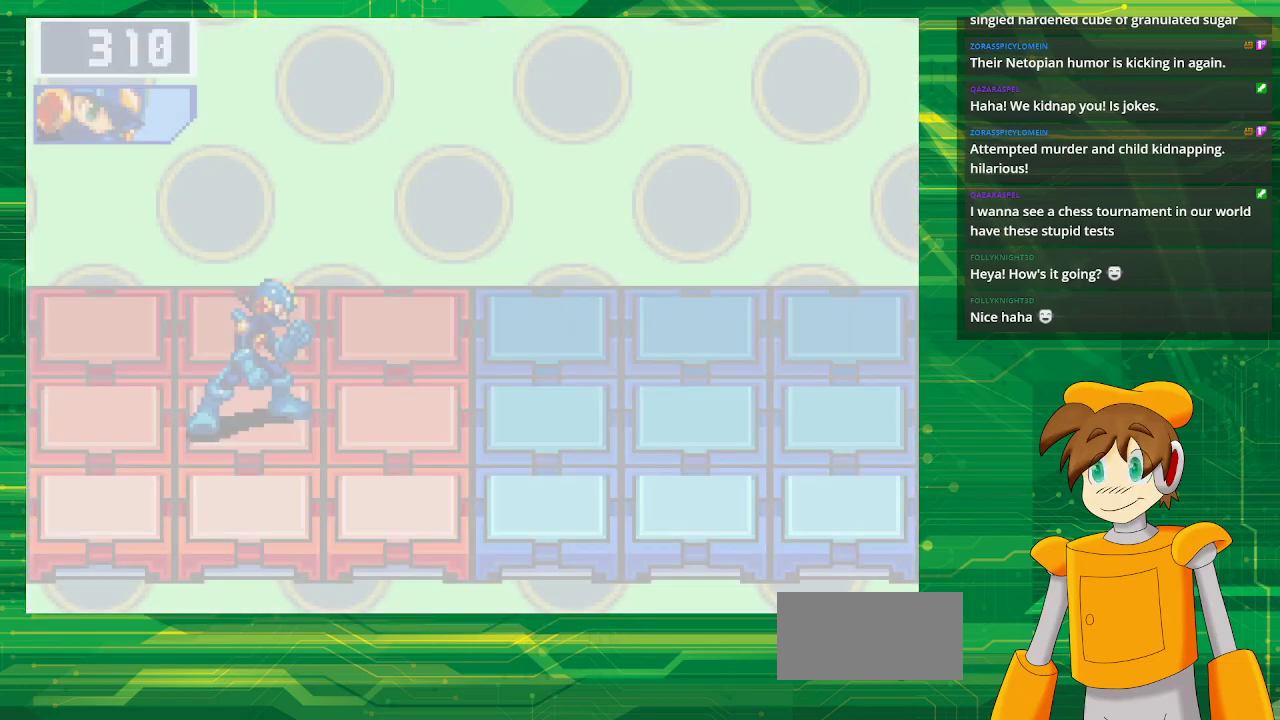
{"buttons": [], "events": []}
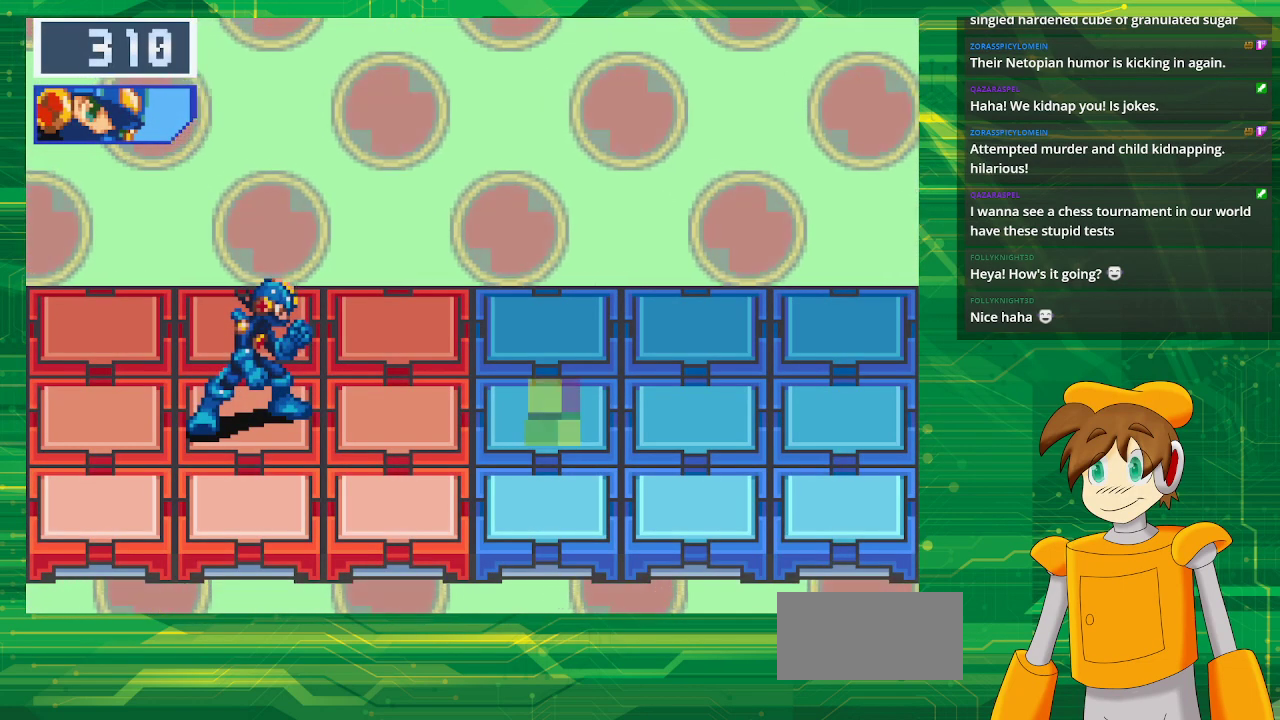
{"buttons": [], "events": []}
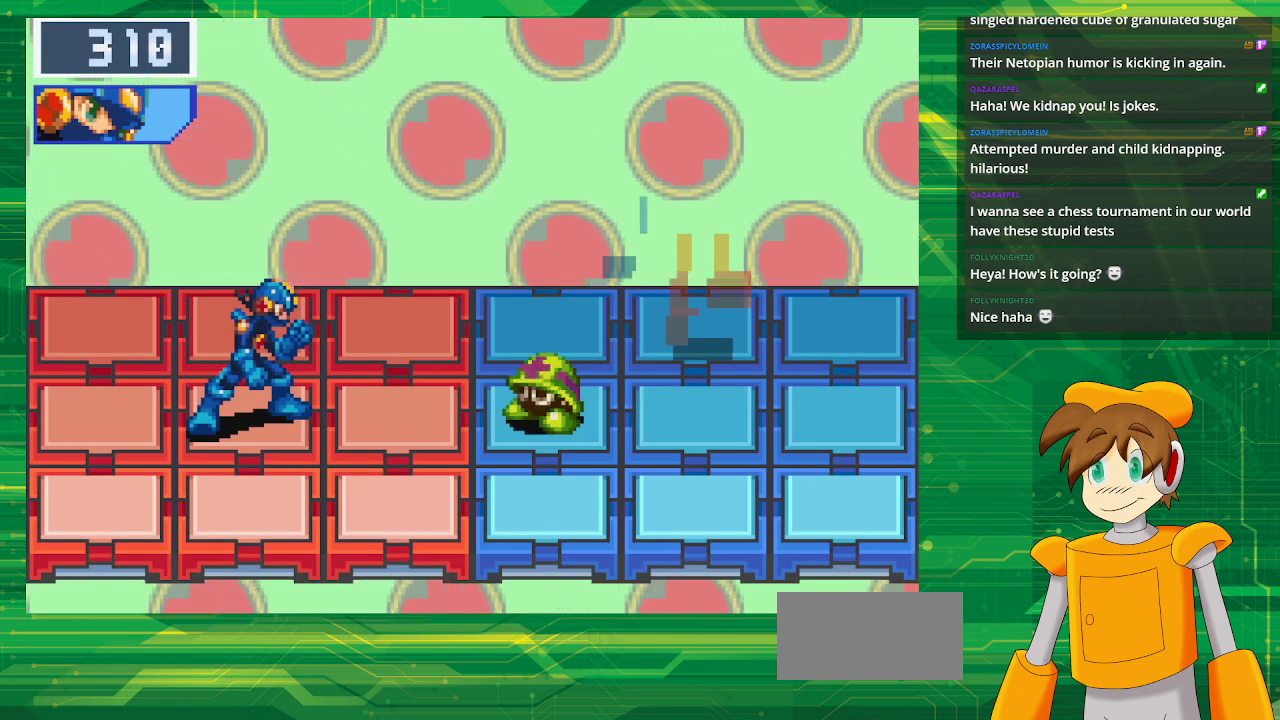
{"buttons": [], "events": []}
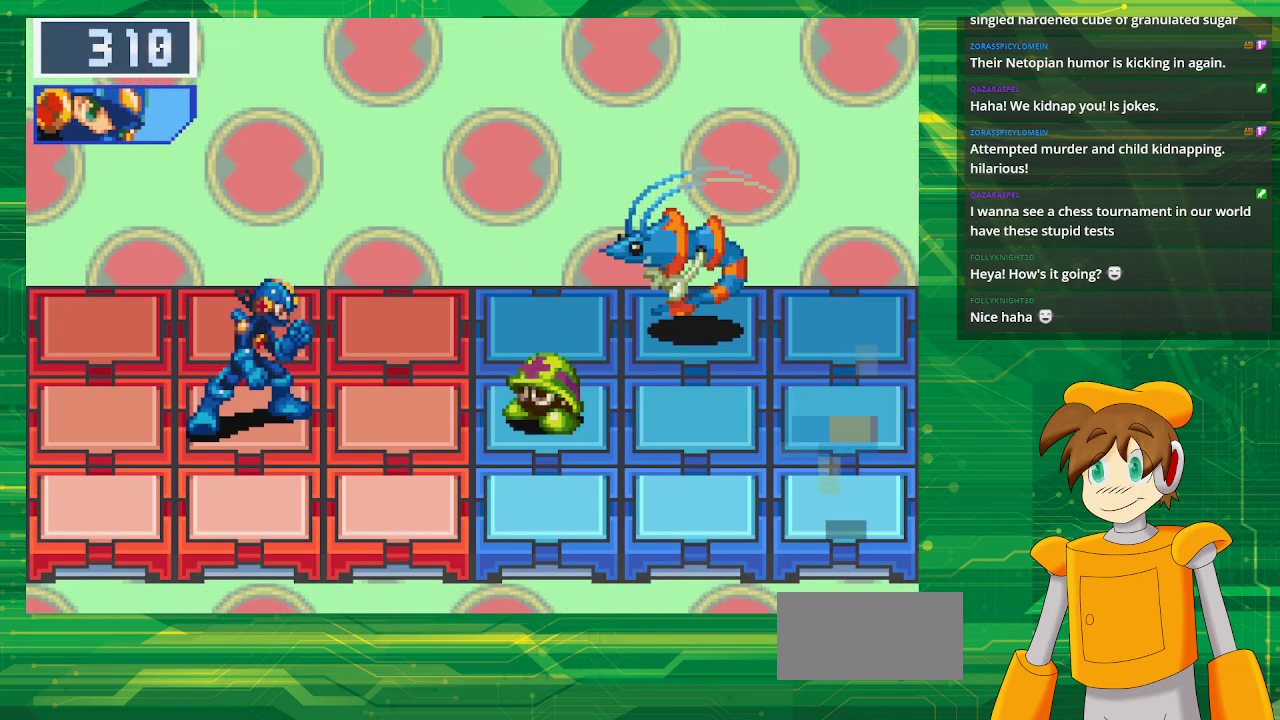
{"buttons": [], "events": []}
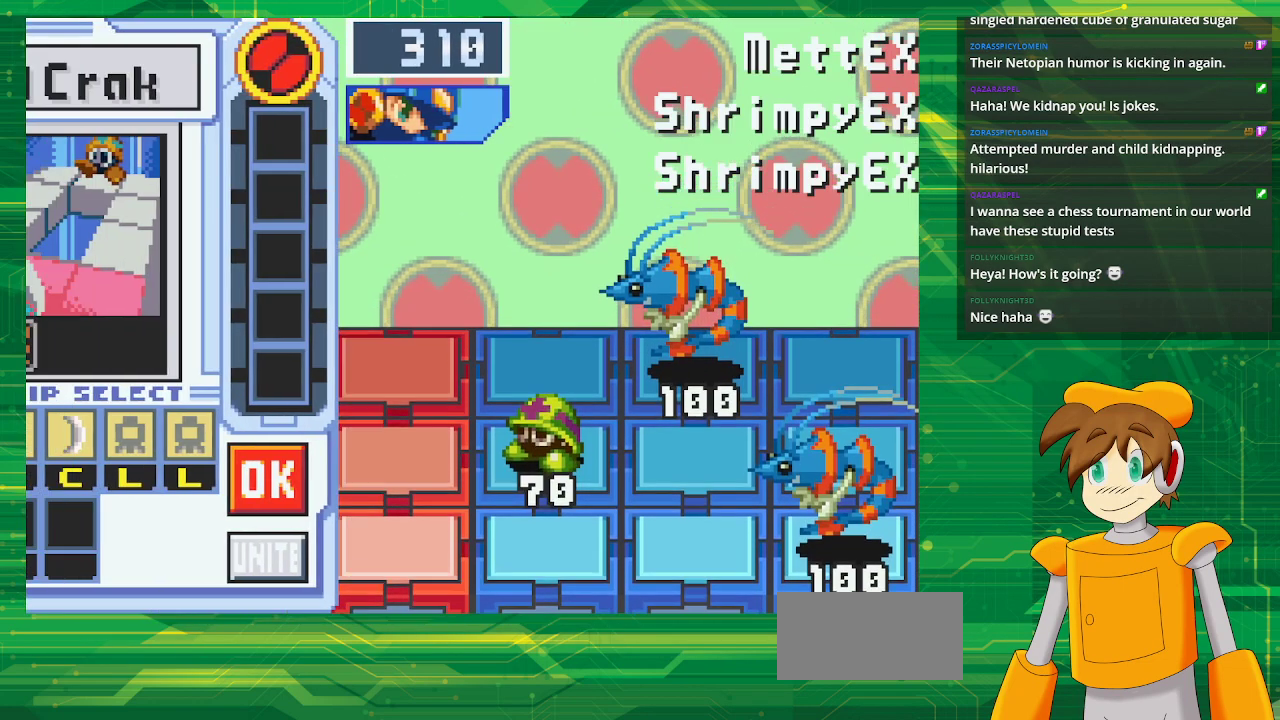
{"buttons": [], "events": []}
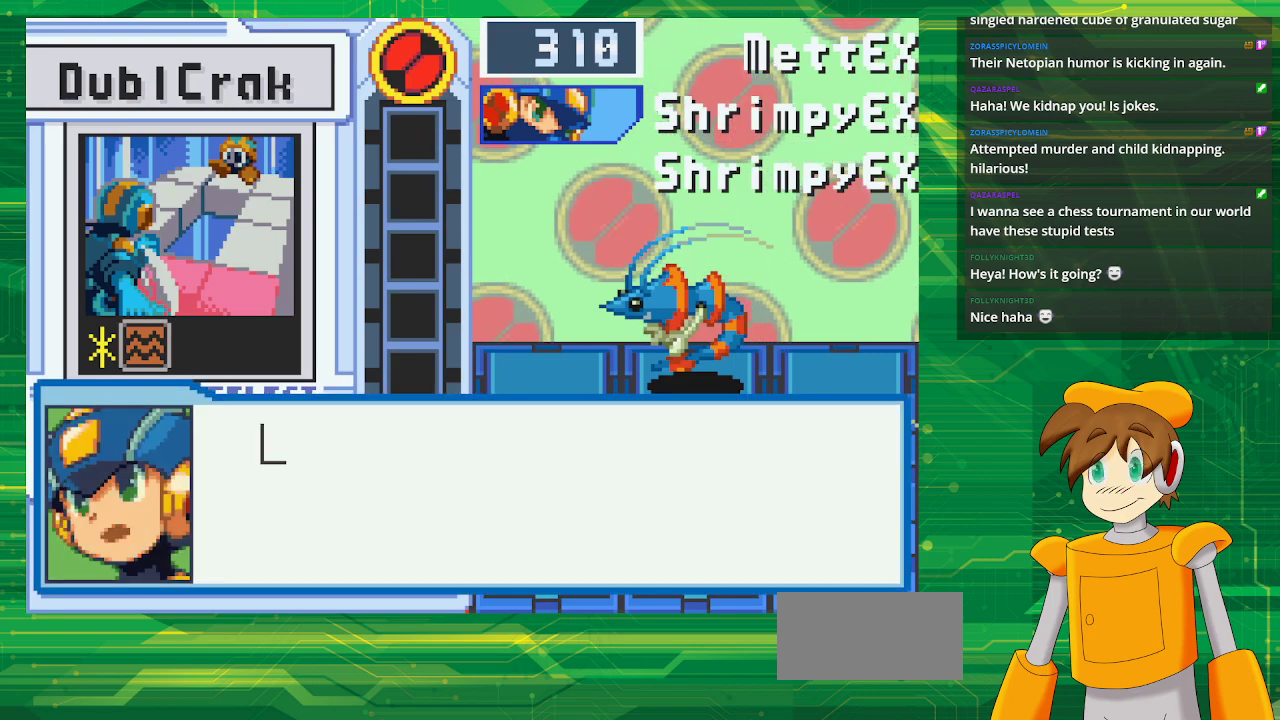
{"buttons": [], "events": [[33, "A", "down"], [167, "A", "up"], [233, "A", "down"], [383, "A", "up"]]}
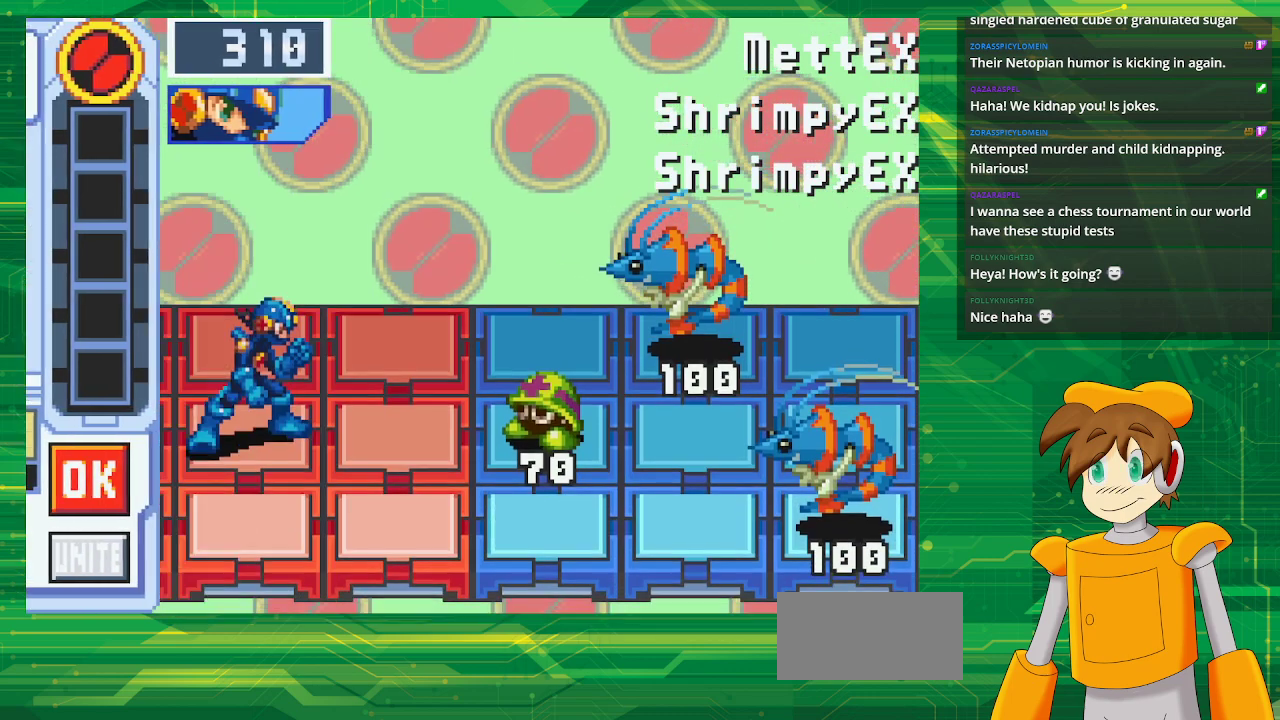
{"buttons": [], "events": []}
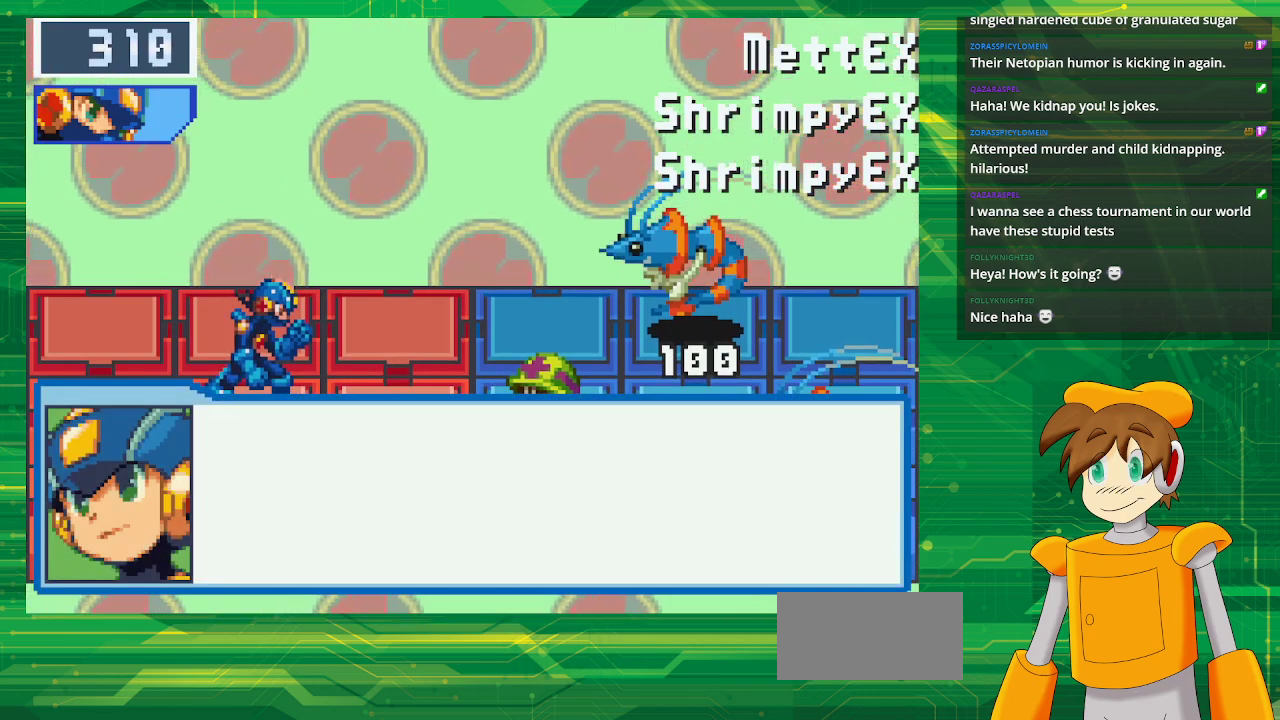
{"buttons": [], "events": []}
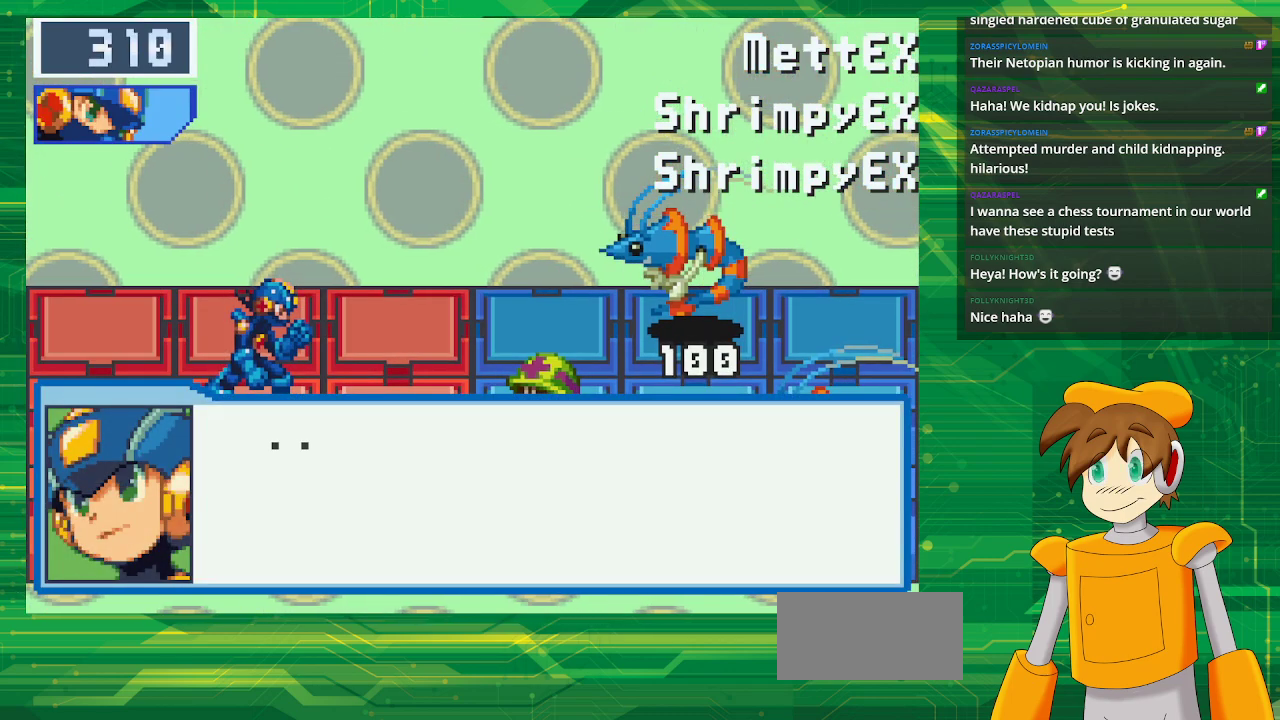
{"buttons": ["A"], "events": [[400, "A", "down"]]}
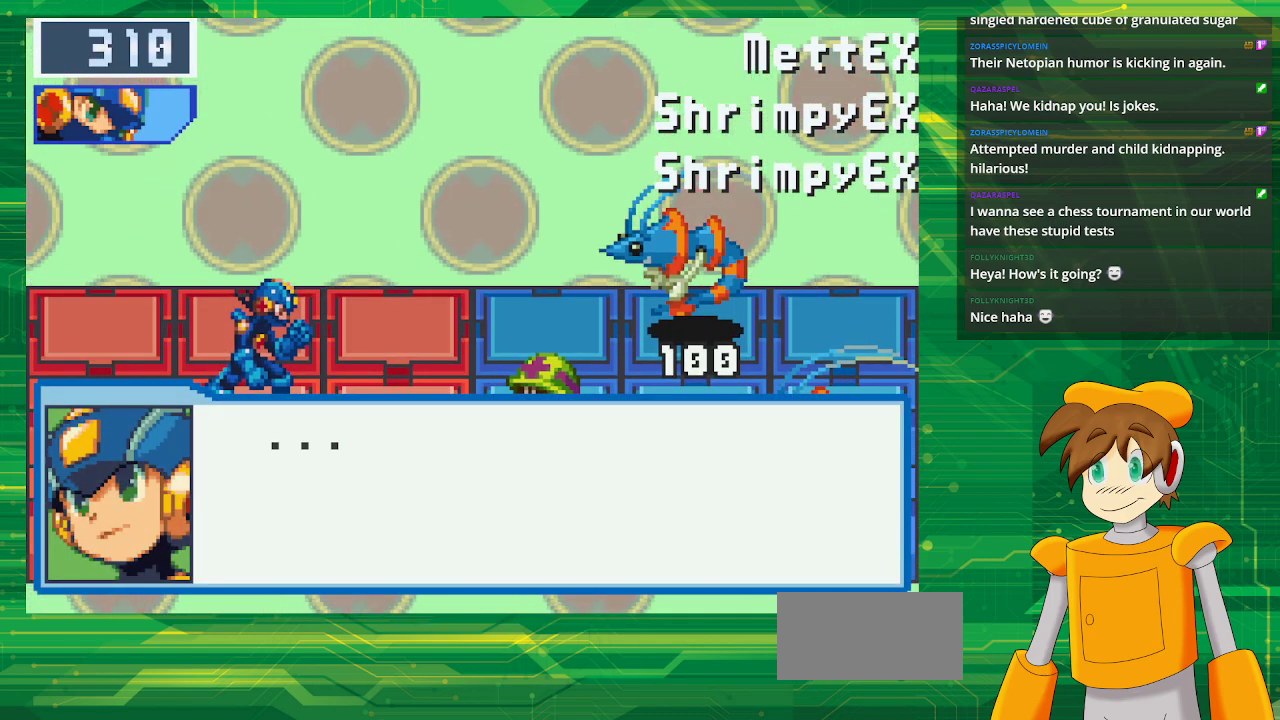
{"buttons": [], "events": [[83, "A", "up"], [167, "A", "down"], [317, "A", "up"]]}
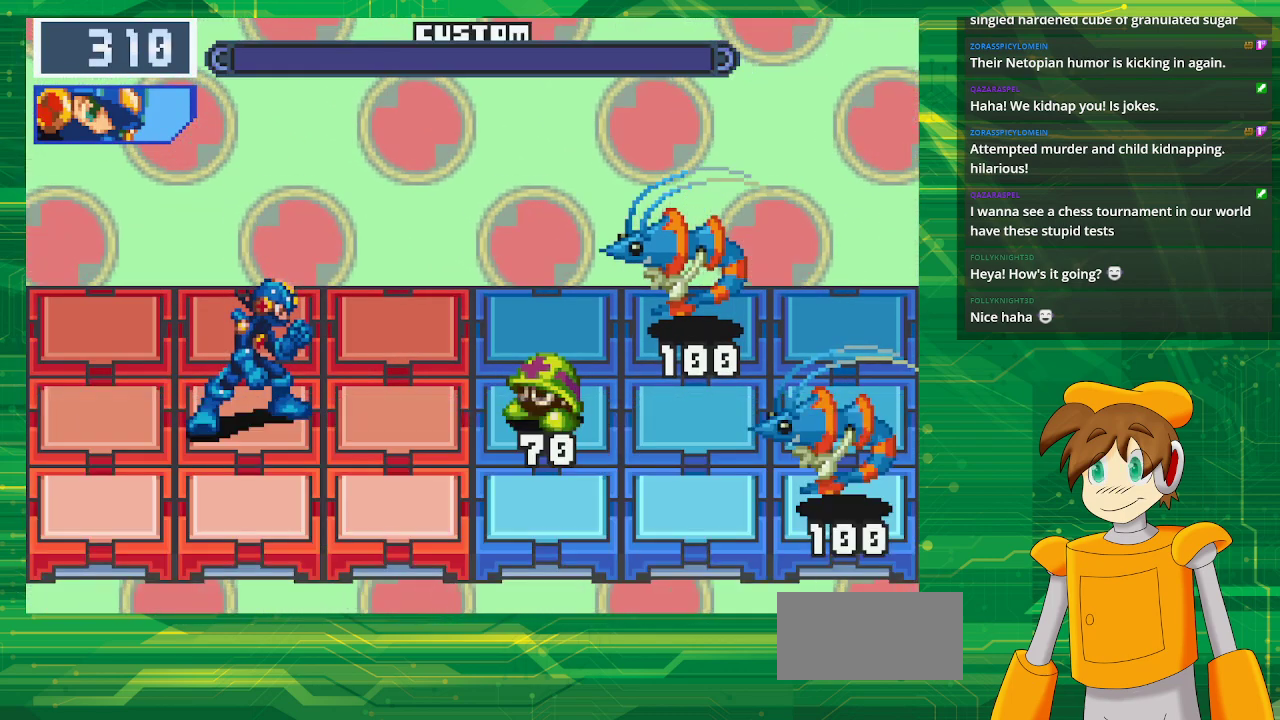
{"buttons": [], "events": []}
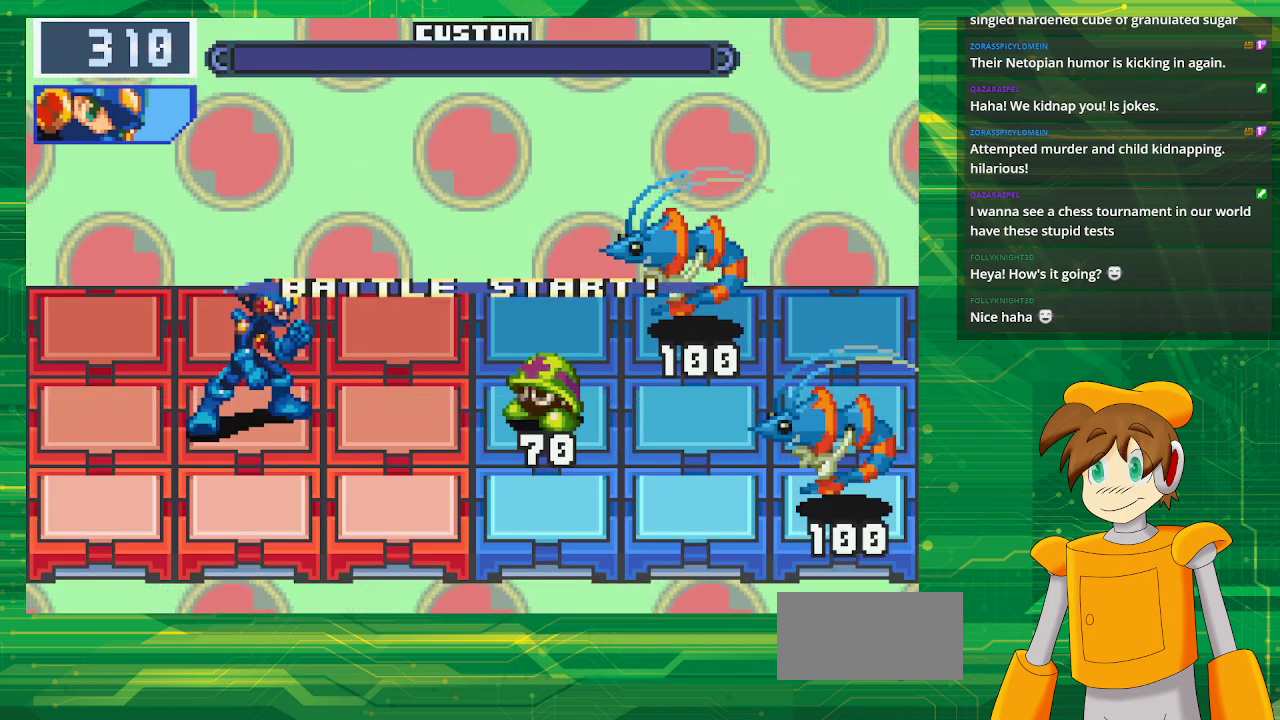
{"buttons": ["B"], "events": [[333, "B", "down"]]}
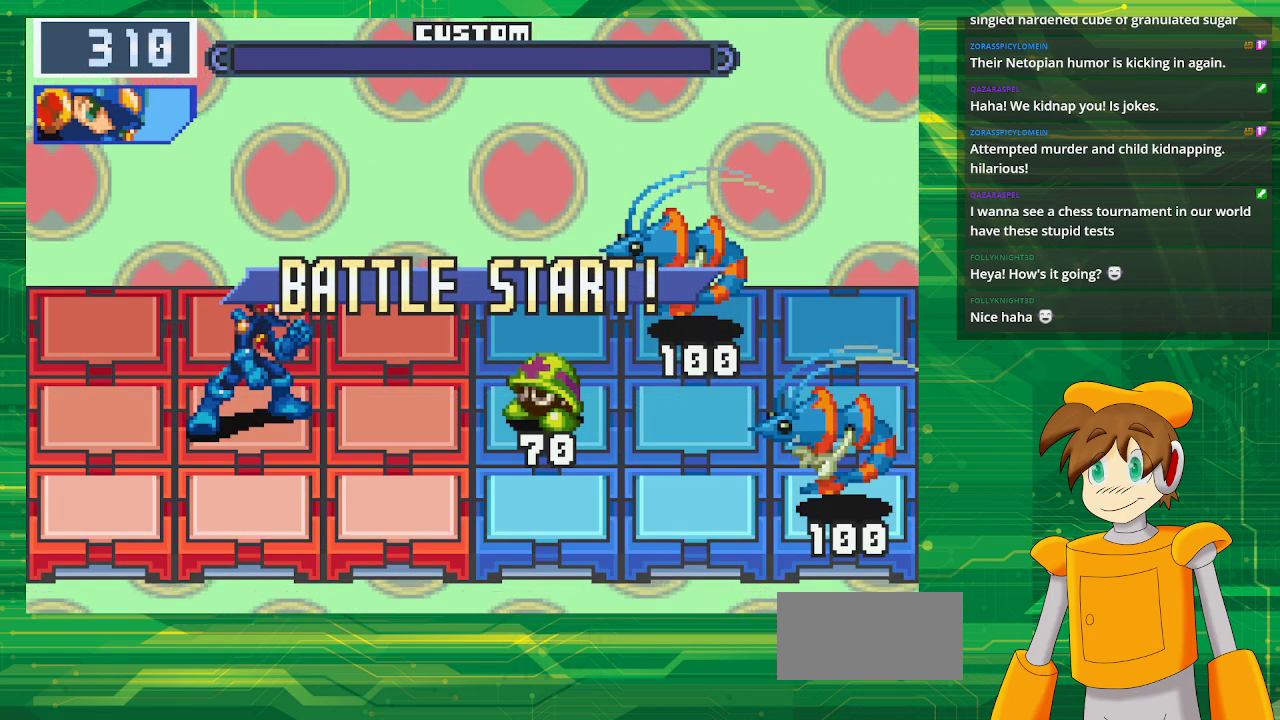
{"buttons": ["B", "DPAD_UP"], "events": [[500, "DPAD_UP", "down"]]}
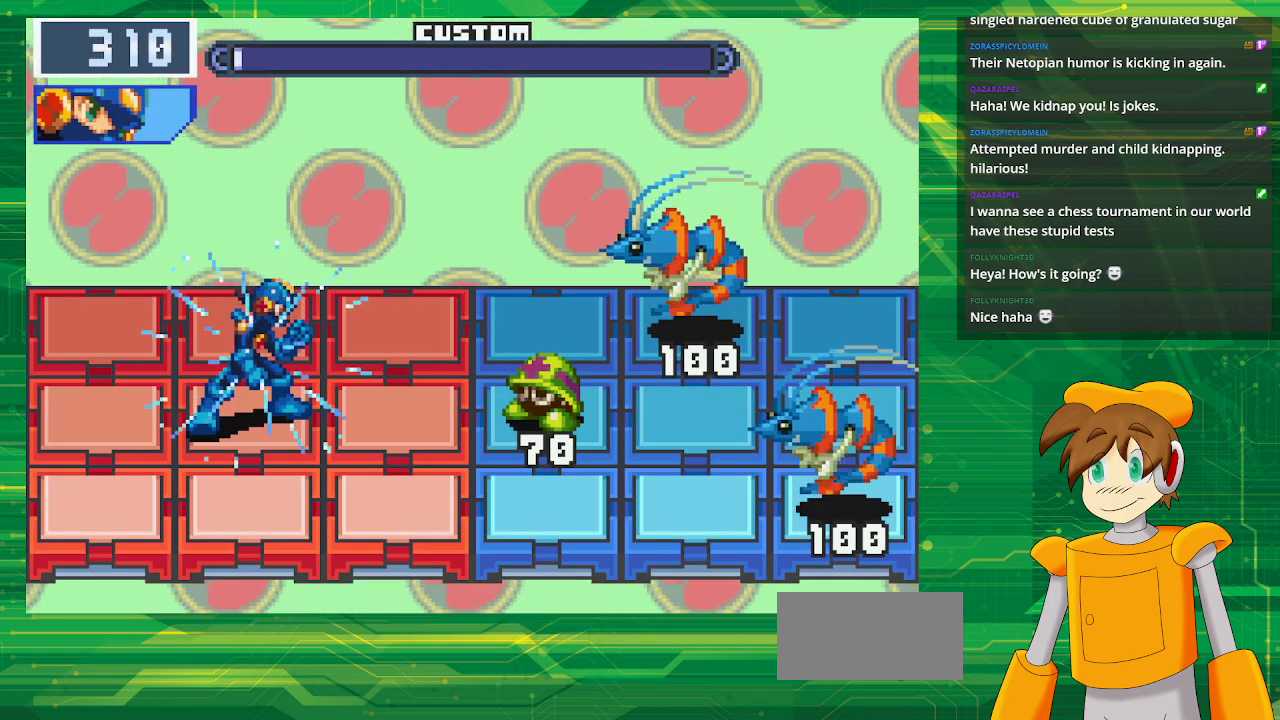
{"buttons": ["B"], "events": [[167, "DPAD_UP", "up"]]}
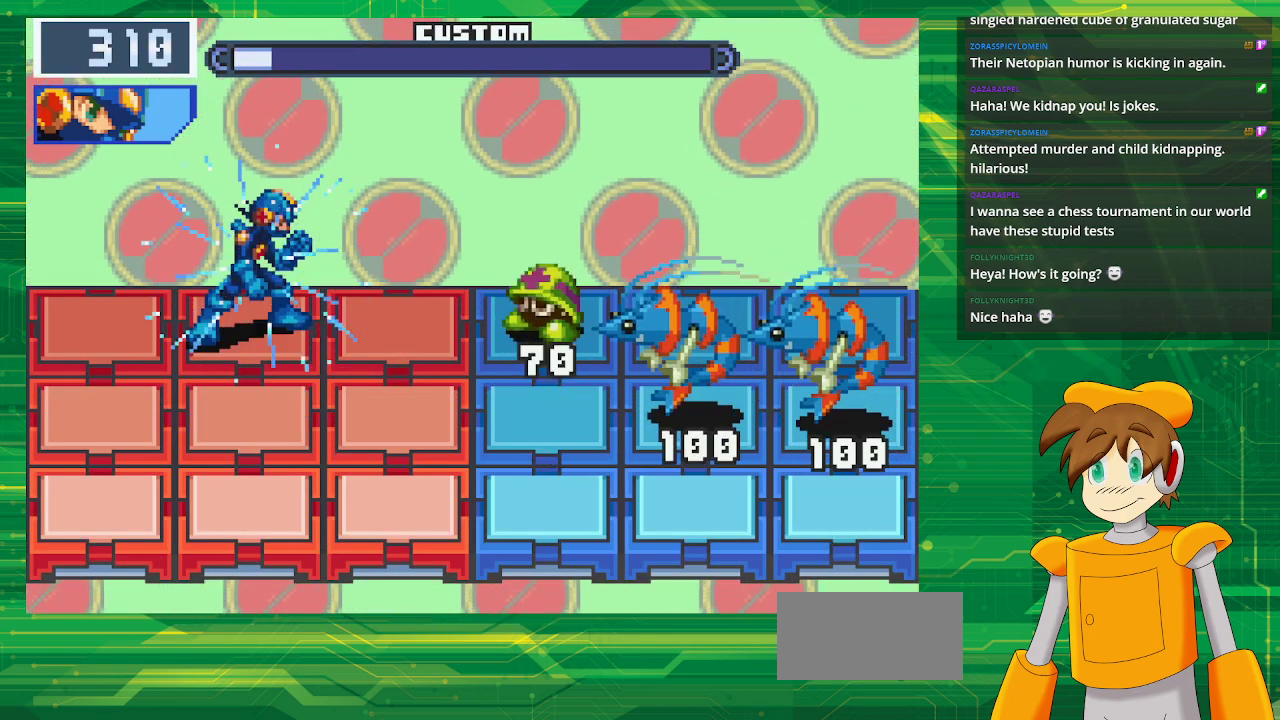
{"buttons": ["B"], "events": []}
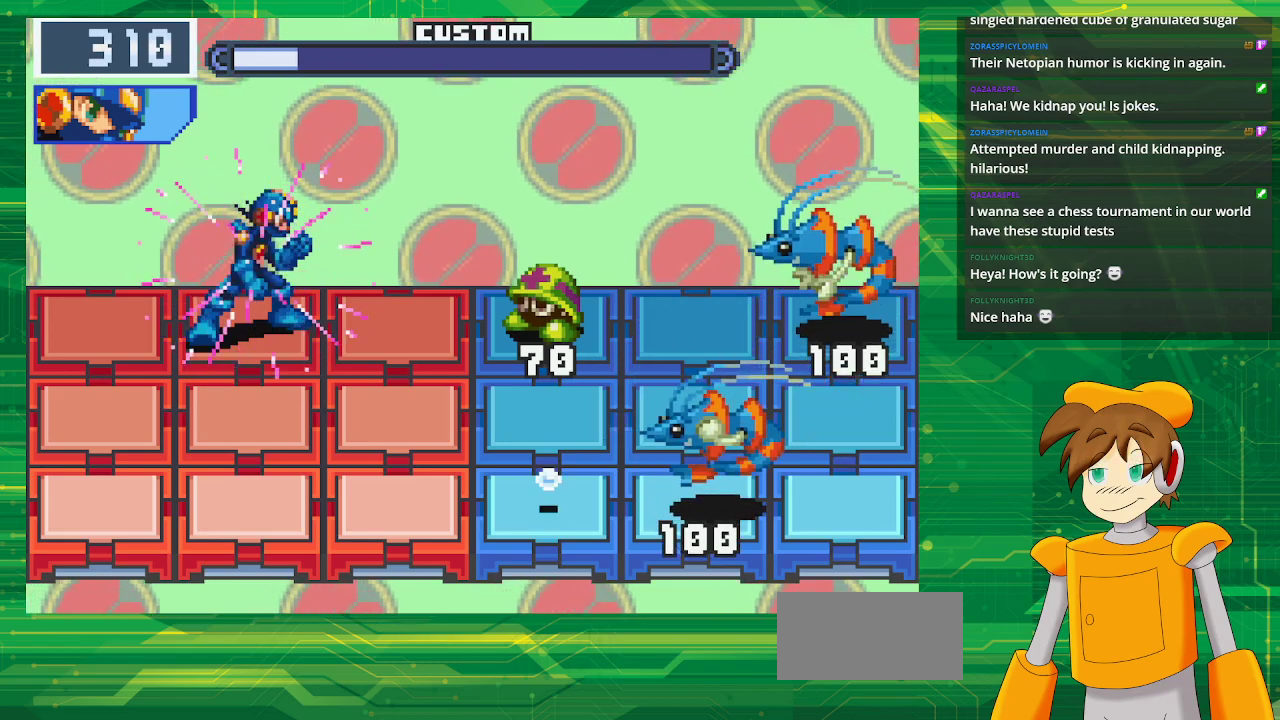
{"buttons": ["B", "DPAD_DOWN"], "events": [[67, "B", "up"], [217, "B", "down"], [417, "DPAD_DOWN", "down"]]}
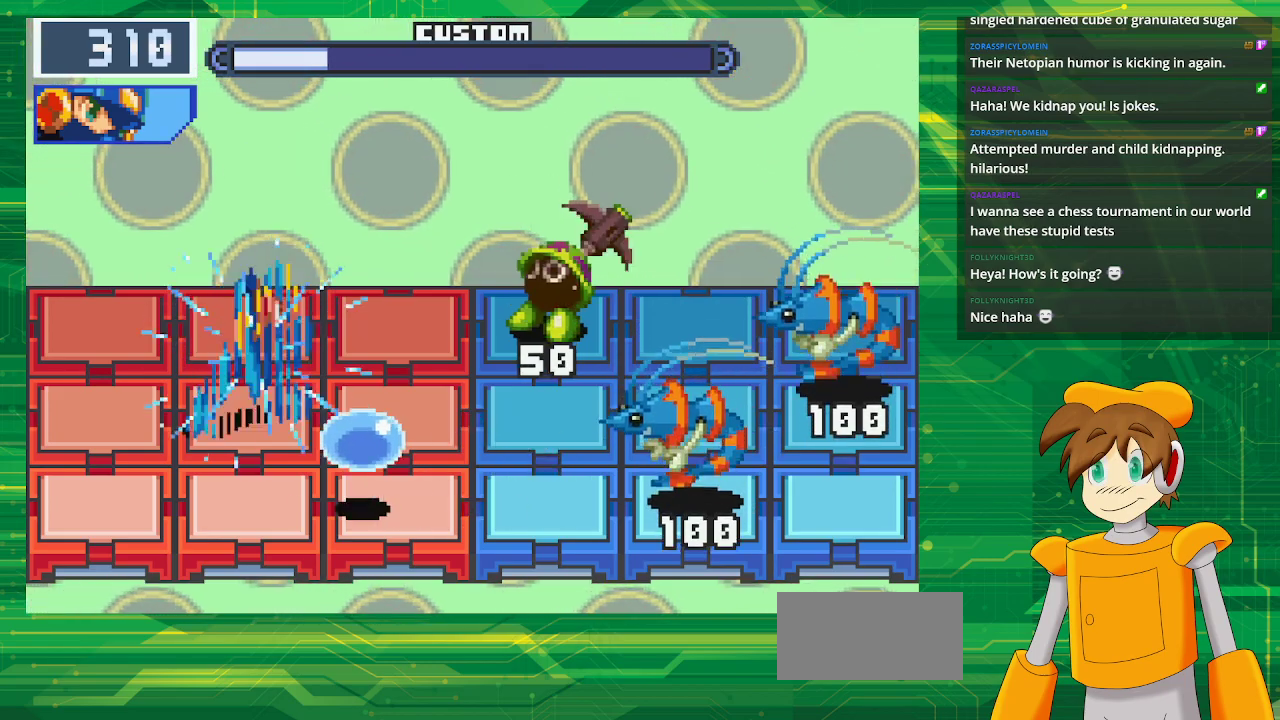
{"buttons": ["B"], "events": [[50, "DPAD_DOWN", "up"]]}
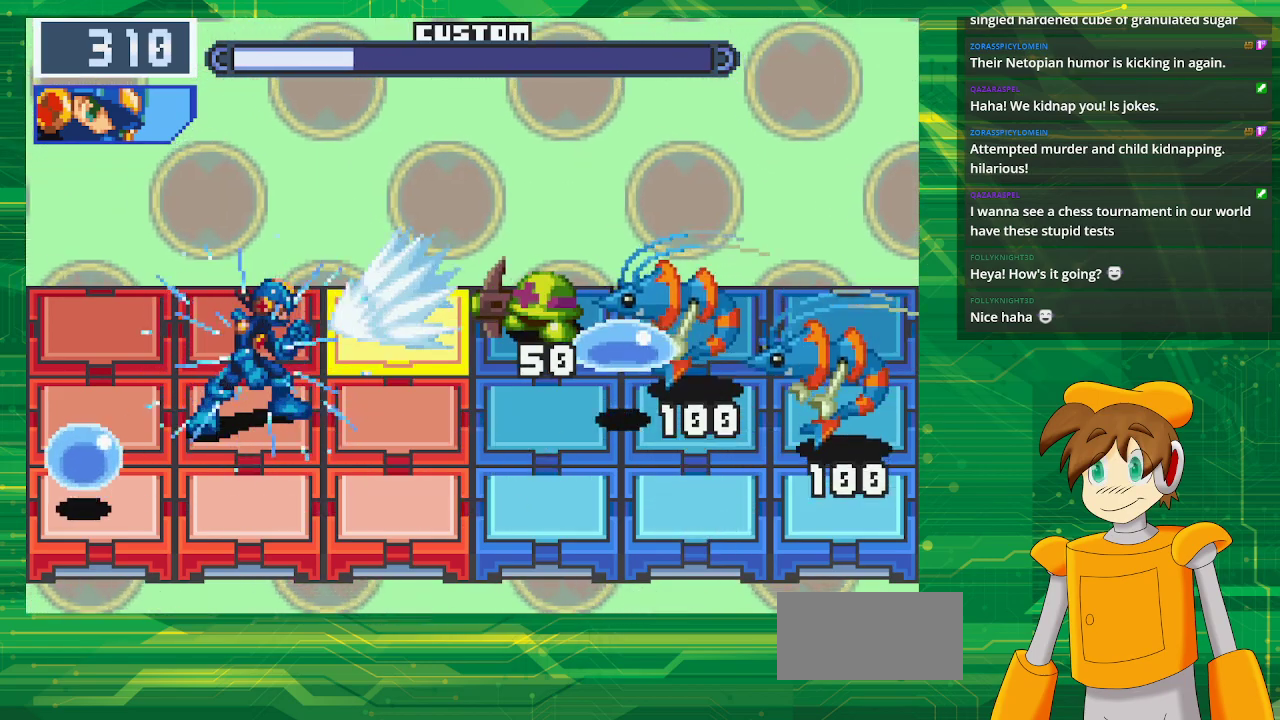
{"buttons": ["B", "DPAD_DOWN"], "events": [[483, "DPAD_DOWN", "down"]]}
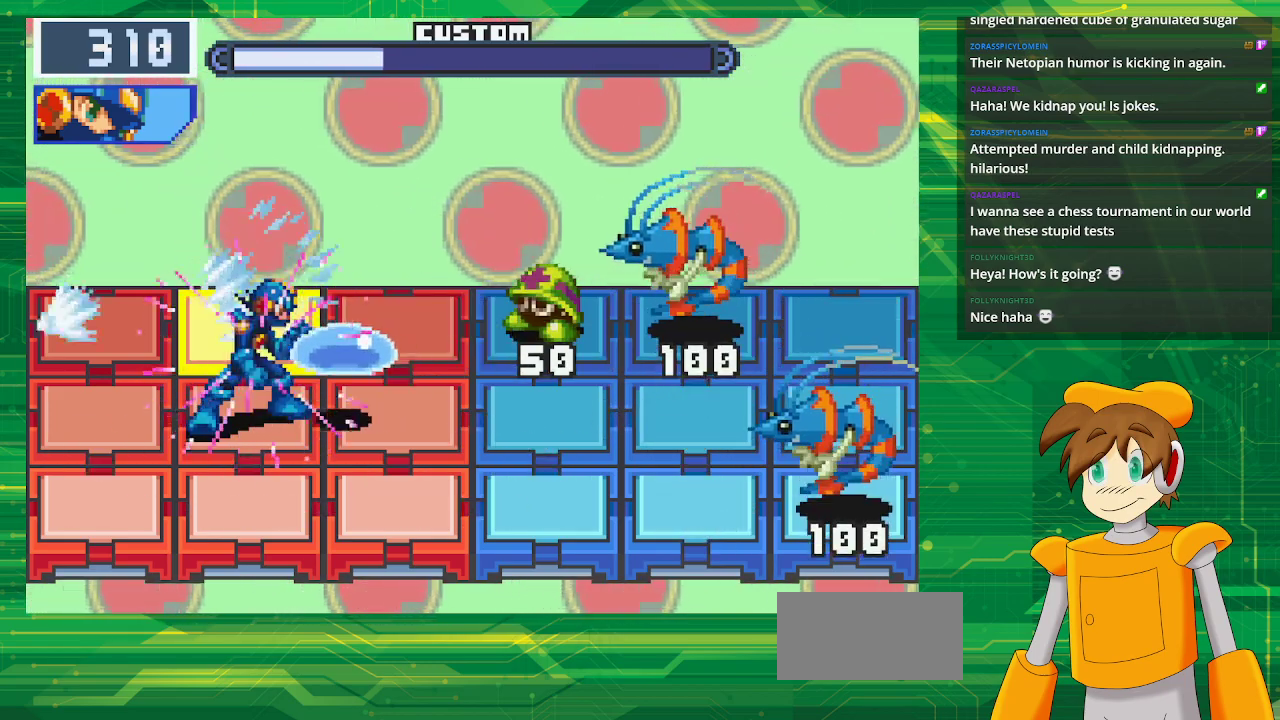
{"buttons": ["B"], "events": [[183, "DPAD_DOWN", "up"]]}
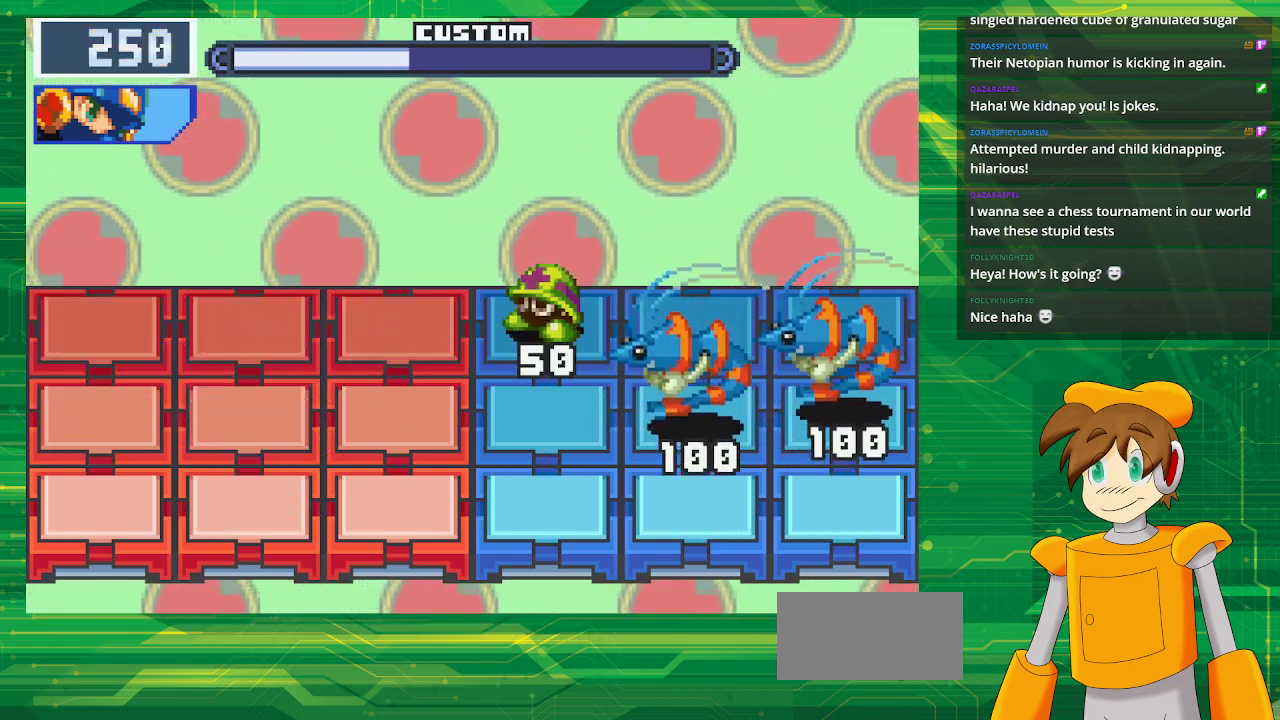
{"buttons": ["B"], "events": []}
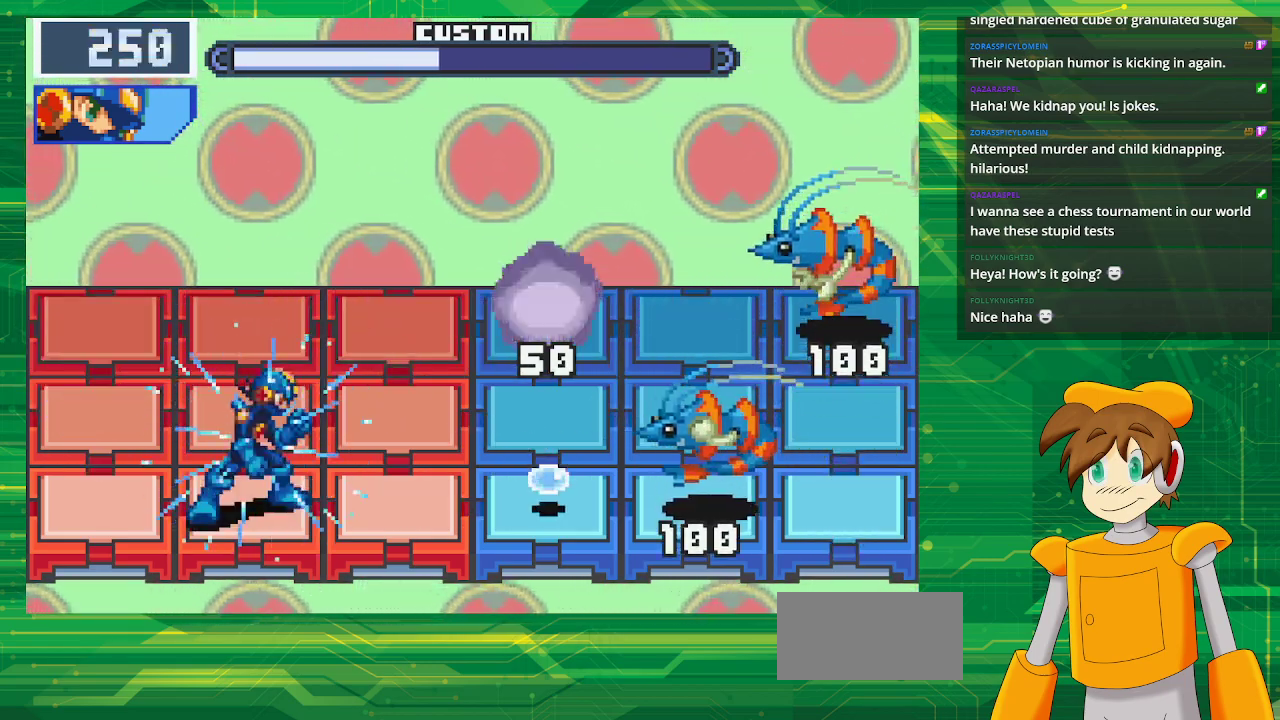
{"buttons": ["B"], "events": [[183, "DPAD_UP", "down"], [300, "DPAD_UP", "up"]]}